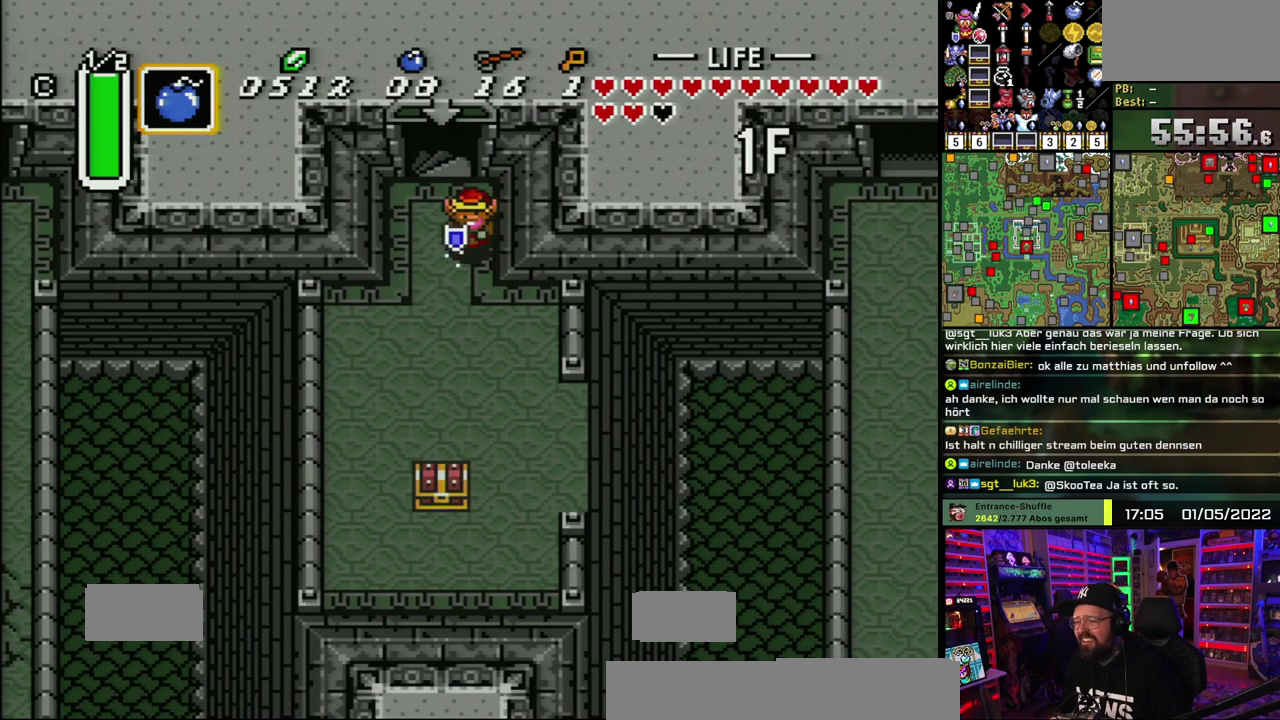
Gameplay with a controller (Nintendo layout); each line is a JSON object with the inputs held at the frame after it. "events" lists button and stick changes between this image and that frame as [ms after this image, input, new state], when the widget could be followed in between. Not read: DPAD_DOWN DPAD_UP L1 L3 R1 R3.
{"buttons": [], "events": [[267, "A", "up"]]}
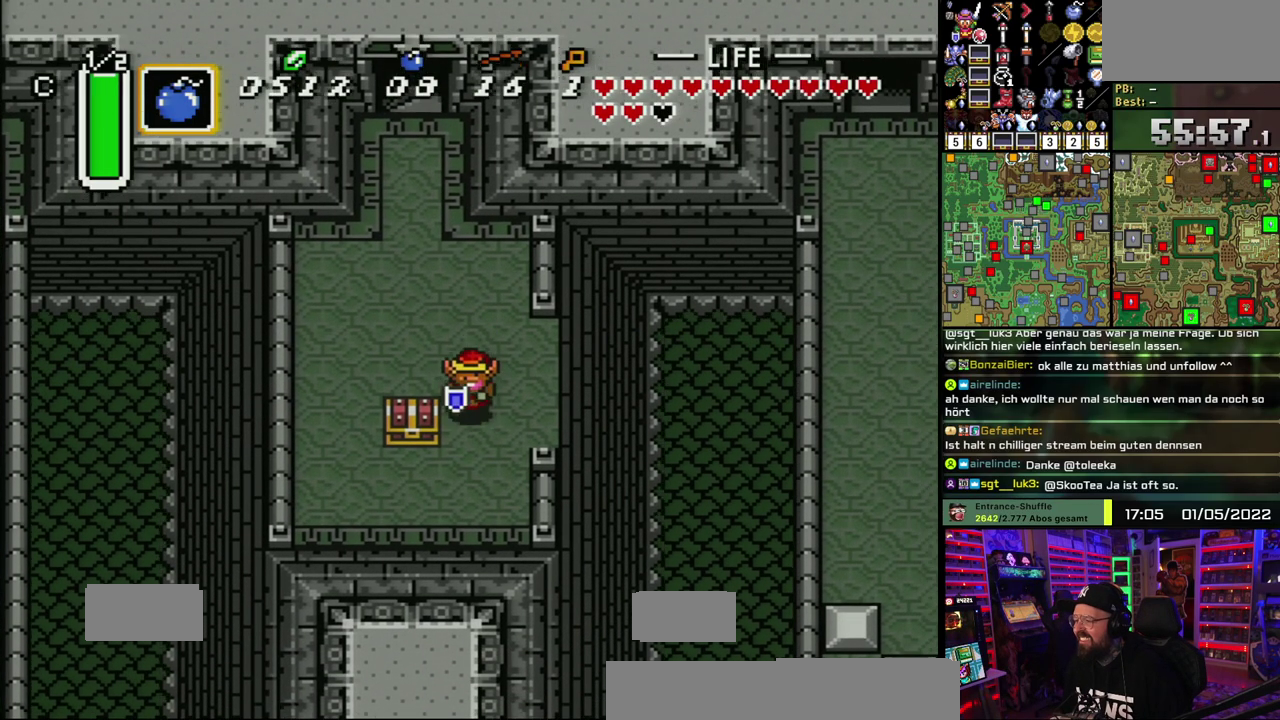
{"buttons": ["A"], "events": [[483, "A", "down"]]}
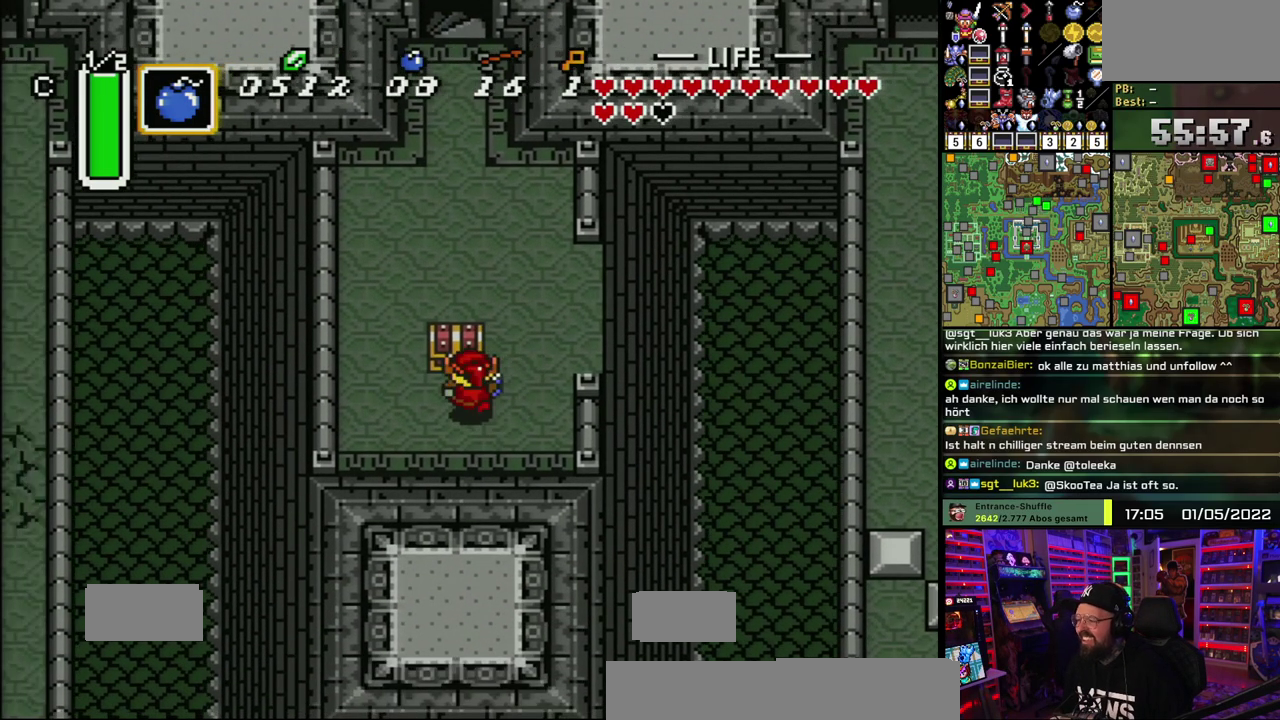
{"buttons": [], "events": [[100, "A", "up"], [150, "A", "down"], [267, "A", "up"], [333, "A", "down"], [500, "A", "up"]]}
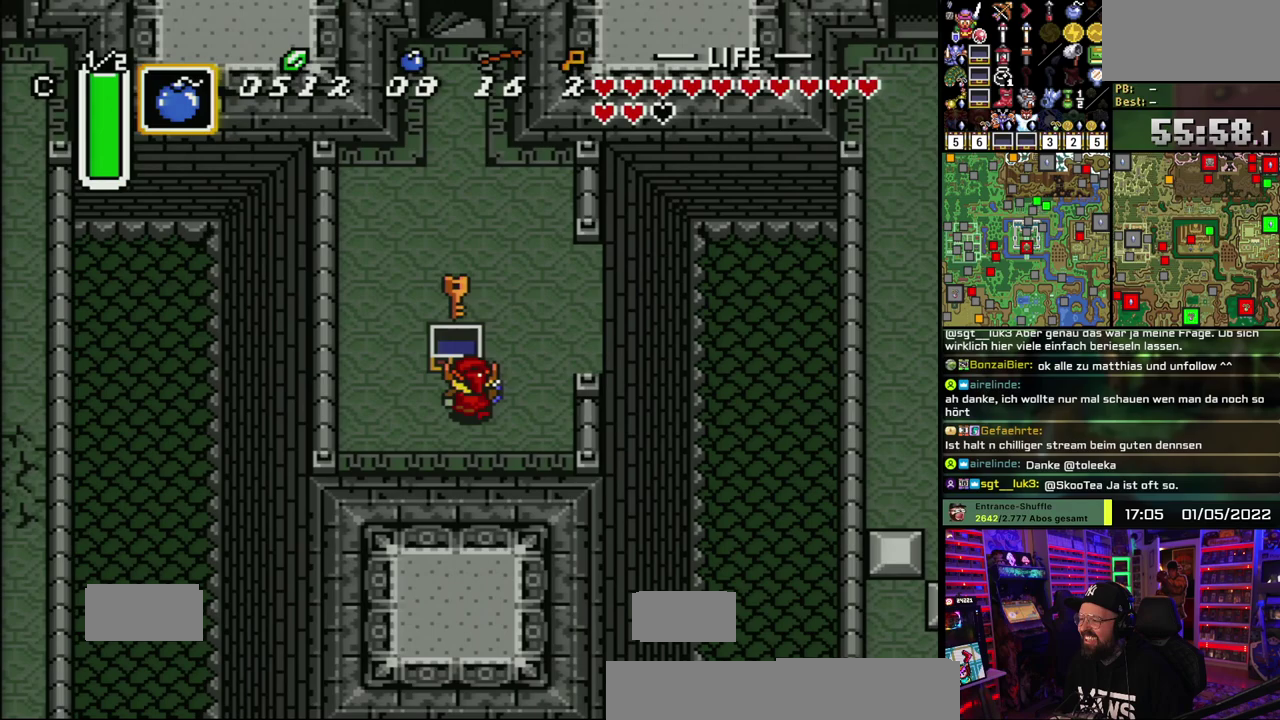
{"buttons": [], "events": [[50, "A", "down"], [200, "A", "up"], [250, "A", "down"], [400, "A", "up"]]}
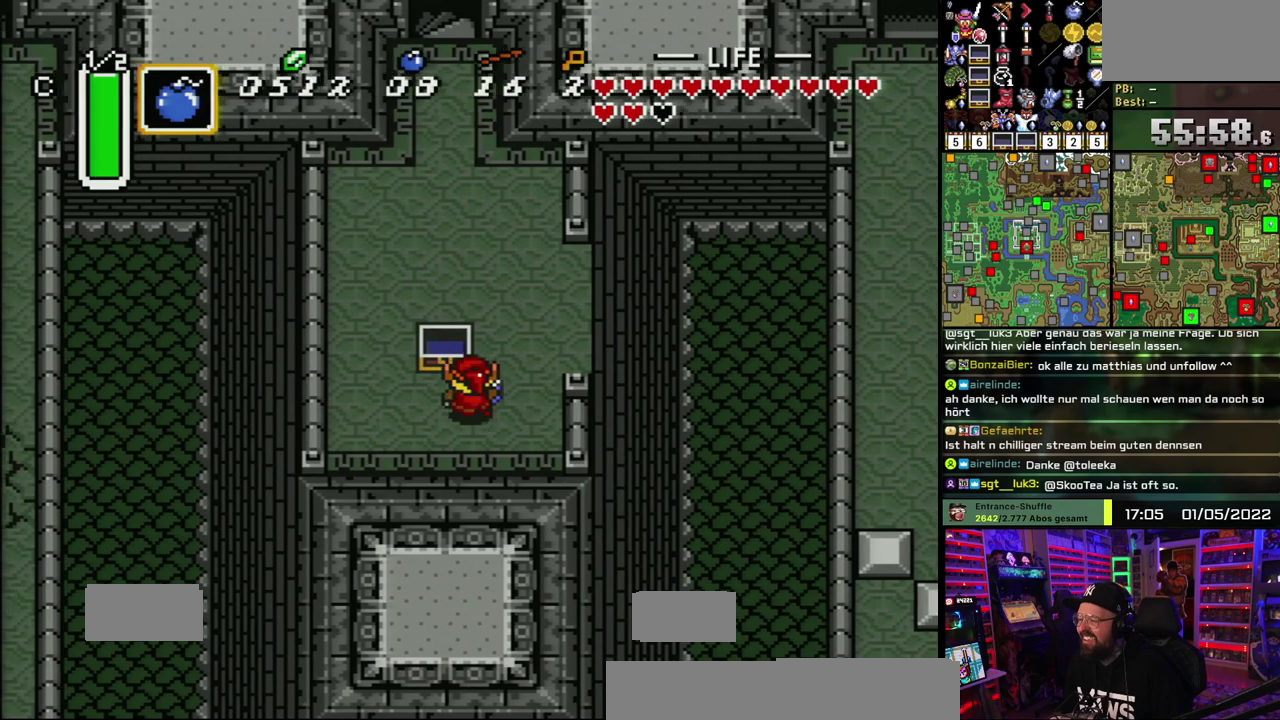
{"buttons": [], "events": []}
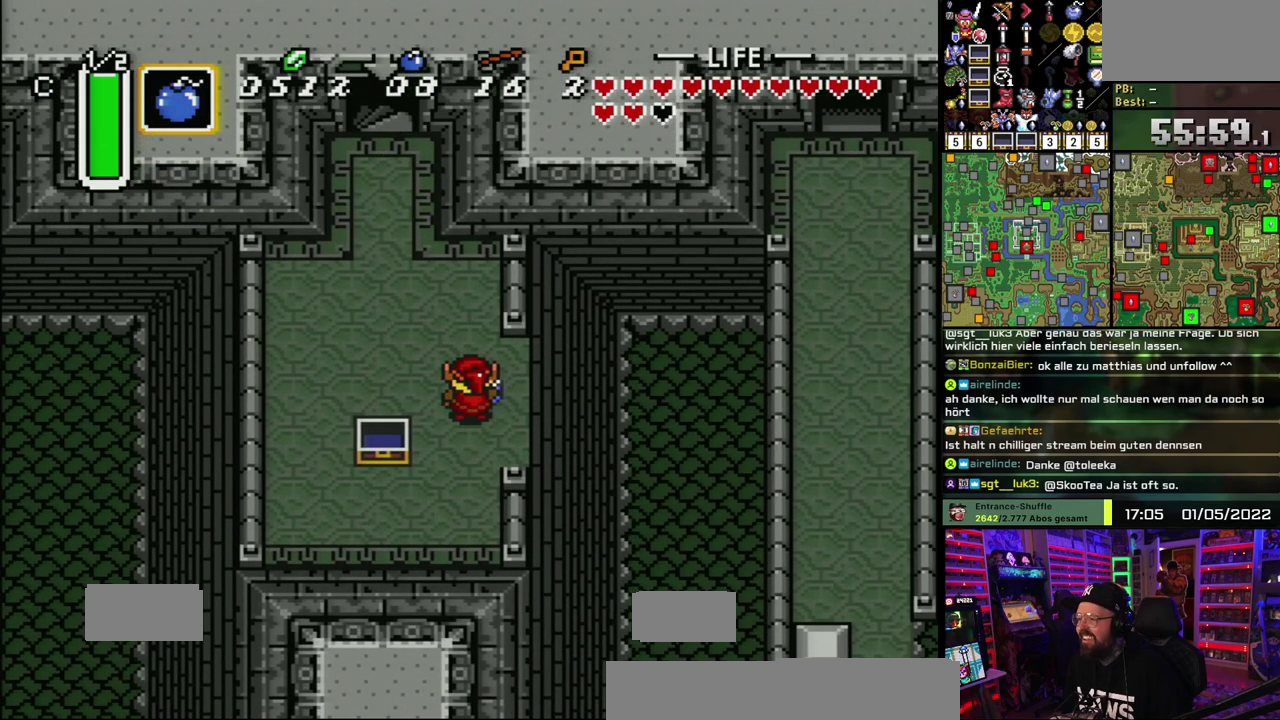
{"buttons": [], "events": []}
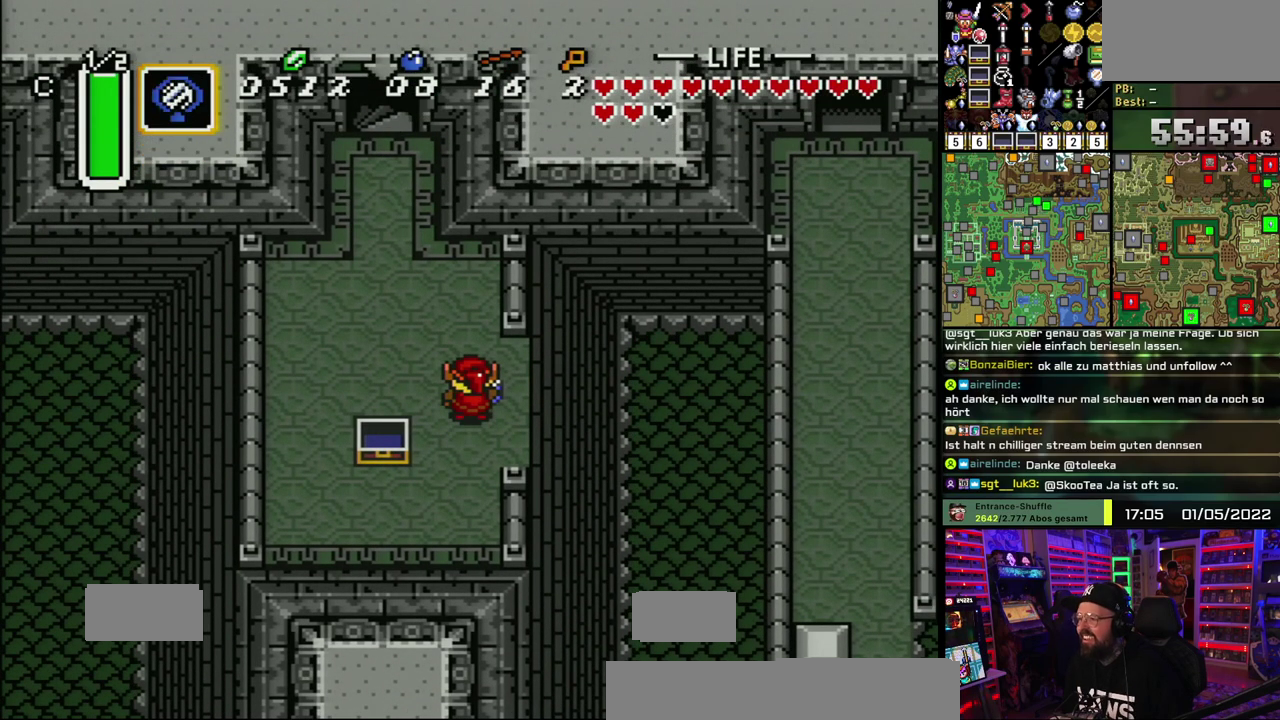
{"buttons": [], "events": []}
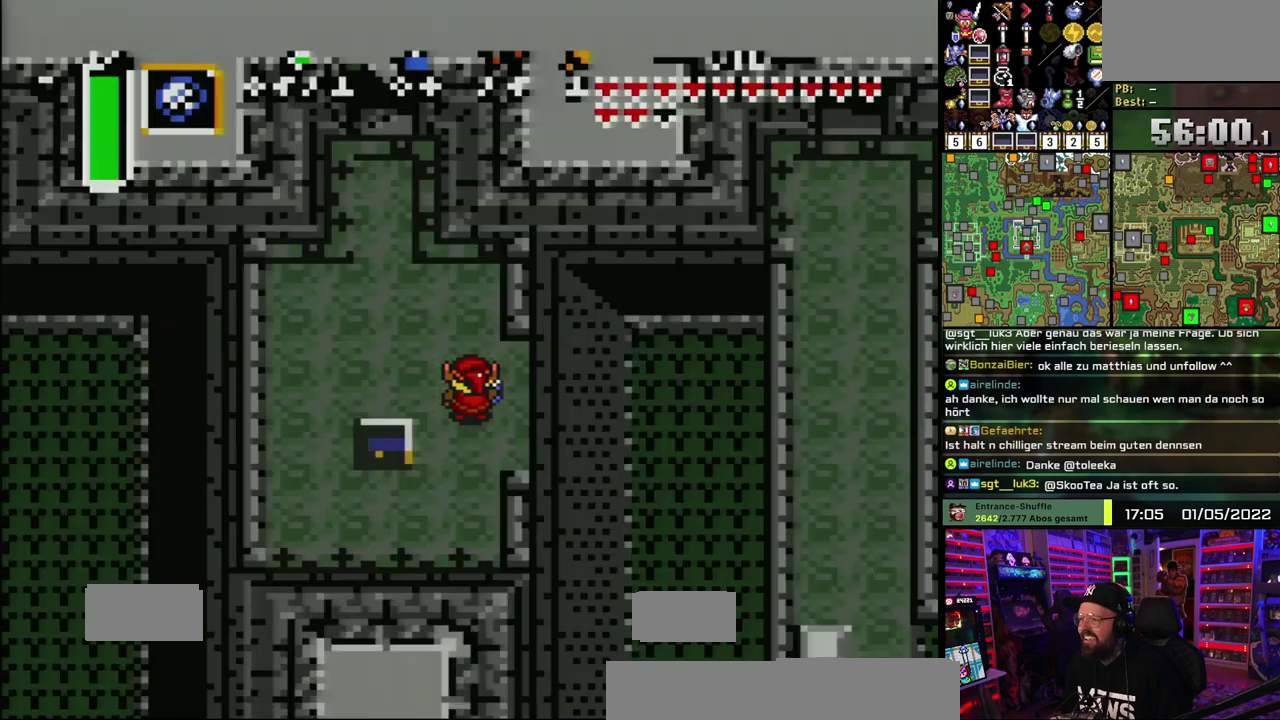
{"buttons": [], "events": [[33, "Y", "down"], [150, "Y", "up"], [350, "A", "down"], [417, "A", "up"]]}
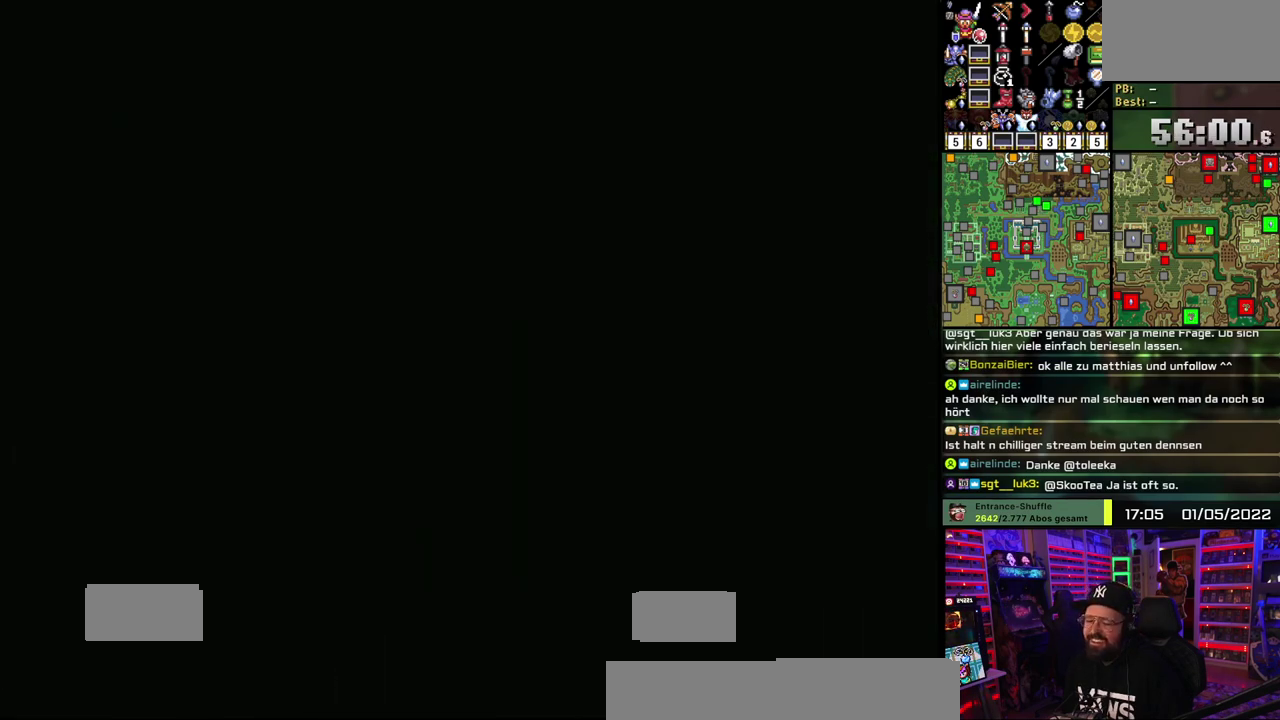
{"buttons": [], "events": [[17, "A", "down"], [100, "A", "up"], [200, "A", "down"], [283, "A", "up"], [367, "A", "down"], [500, "A", "up"]]}
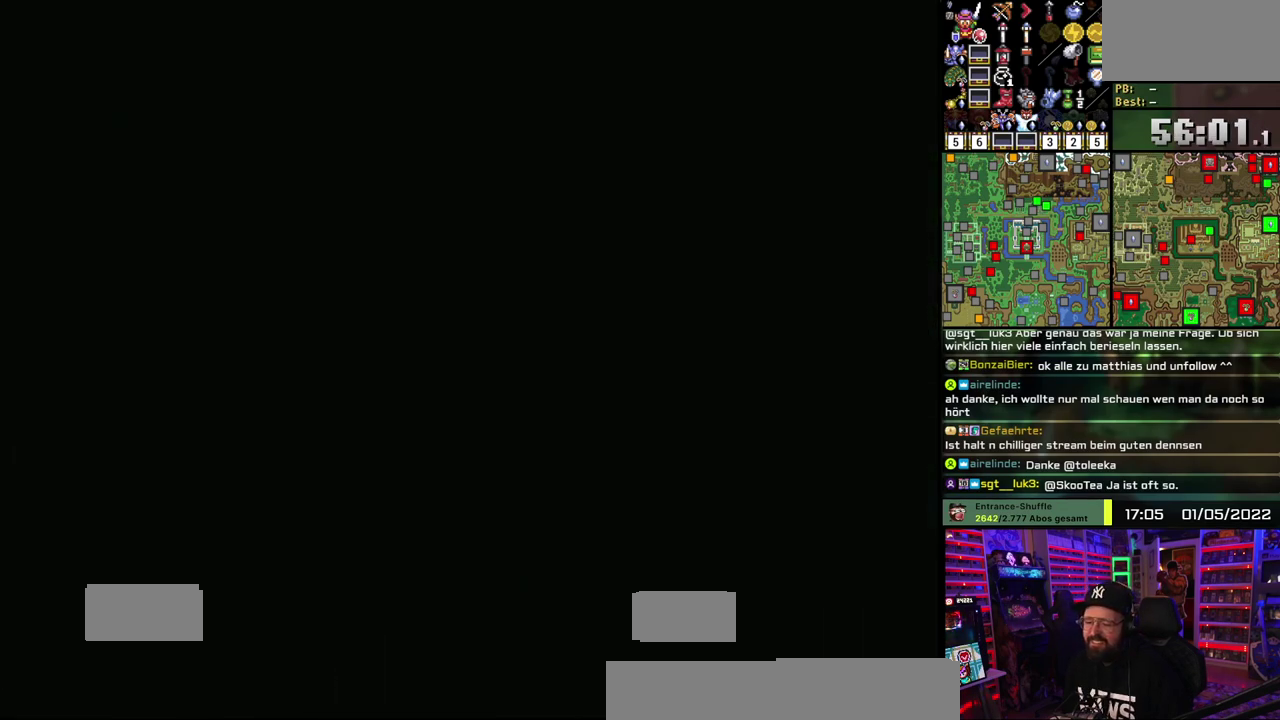
{"buttons": ["A"], "events": [[50, "A", "down"], [150, "A", "up"], [217, "A", "down"], [333, "A", "up"], [417, "A", "down"]]}
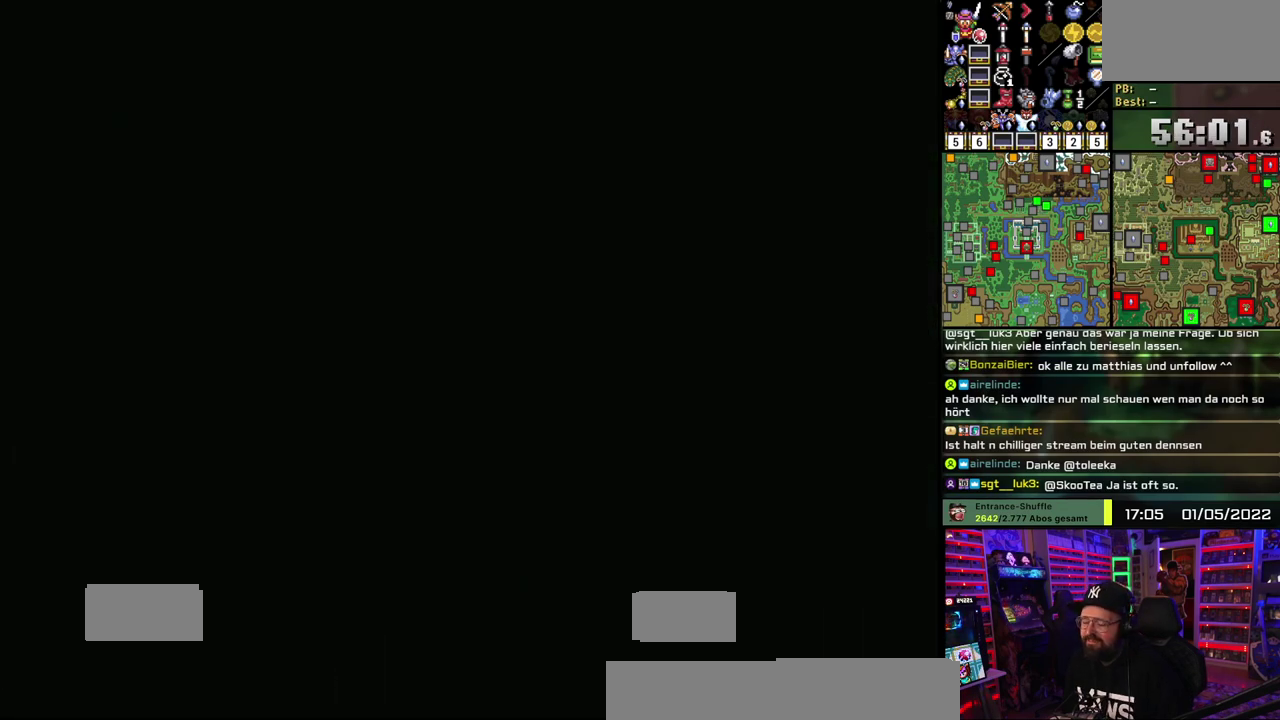
{"buttons": [], "events": [[33, "A", "up"], [83, "A", "down"], [217, "A", "up"]]}
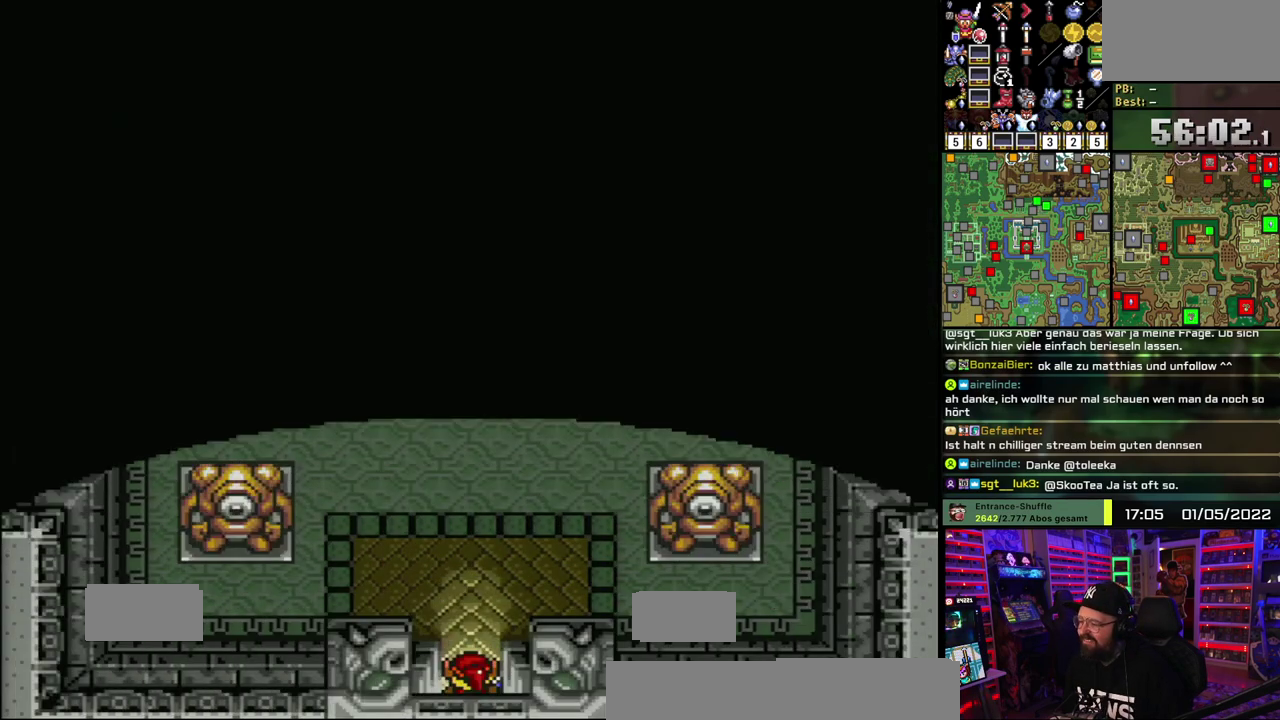
{"buttons": ["A"], "events": [[283, "A", "down"]]}
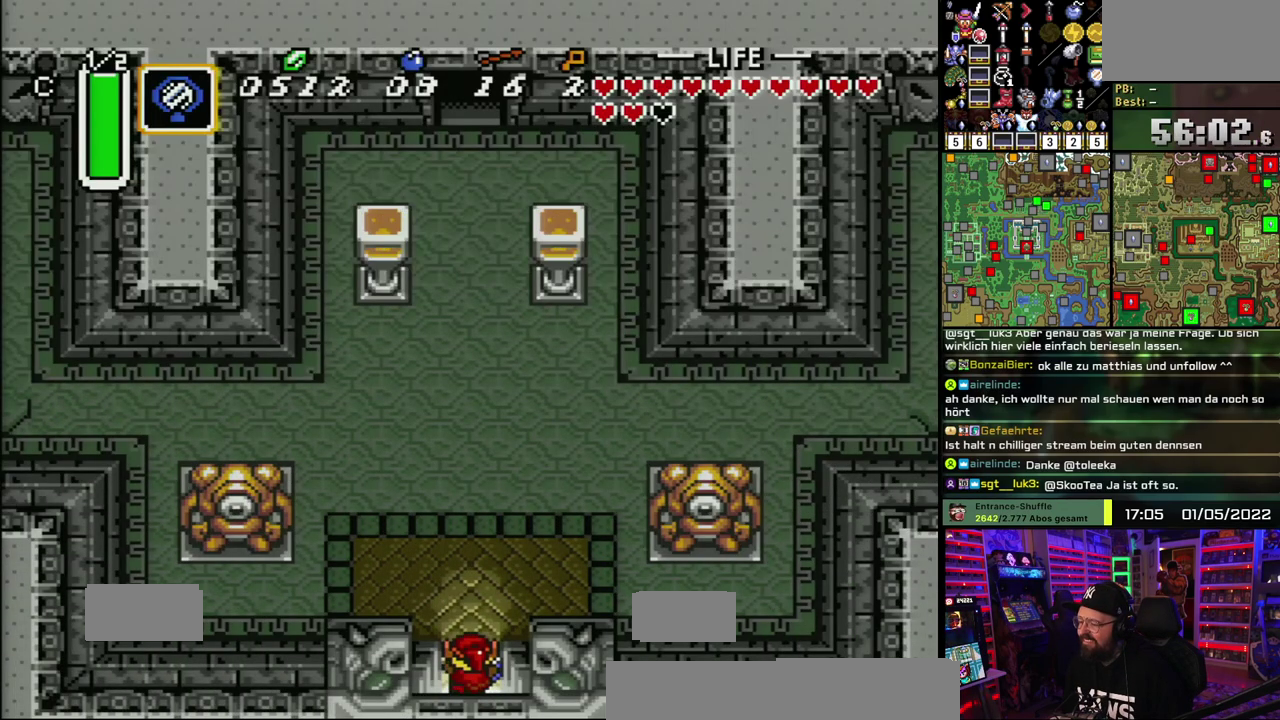
{"buttons": ["A"], "events": []}
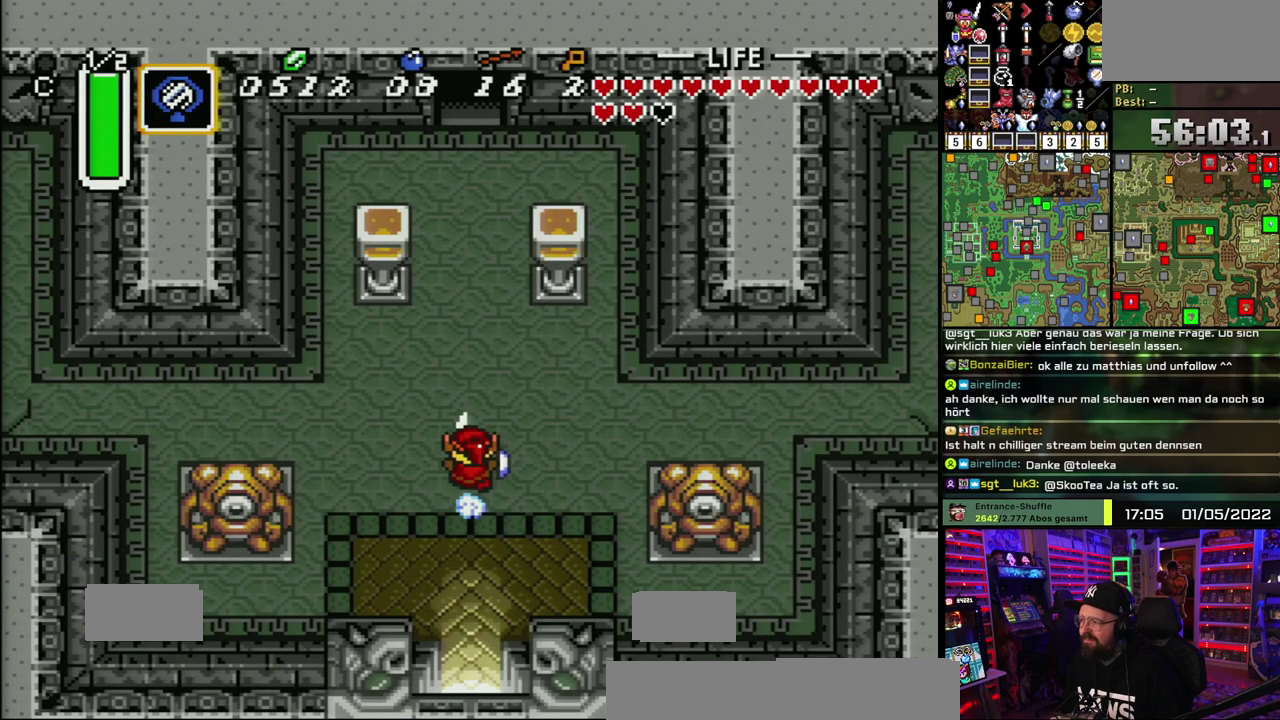
{"buttons": ["A"], "events": []}
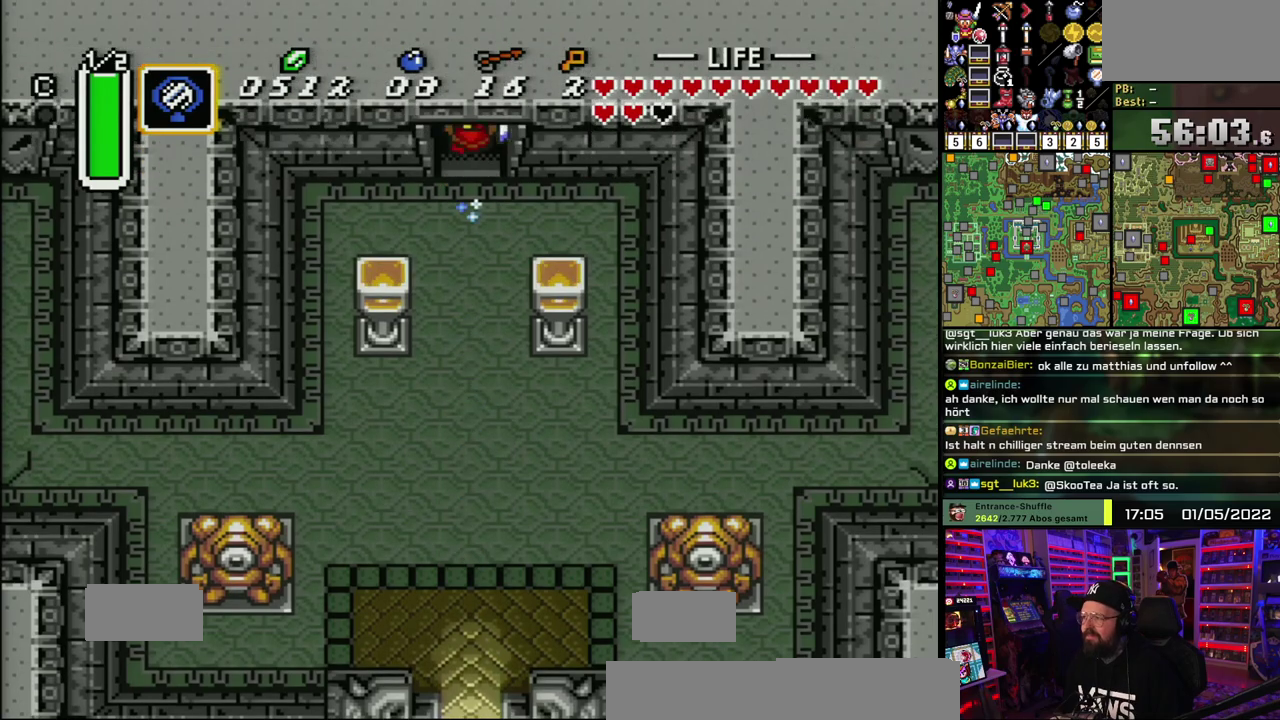
{"buttons": [], "events": [[467, "A", "up"]]}
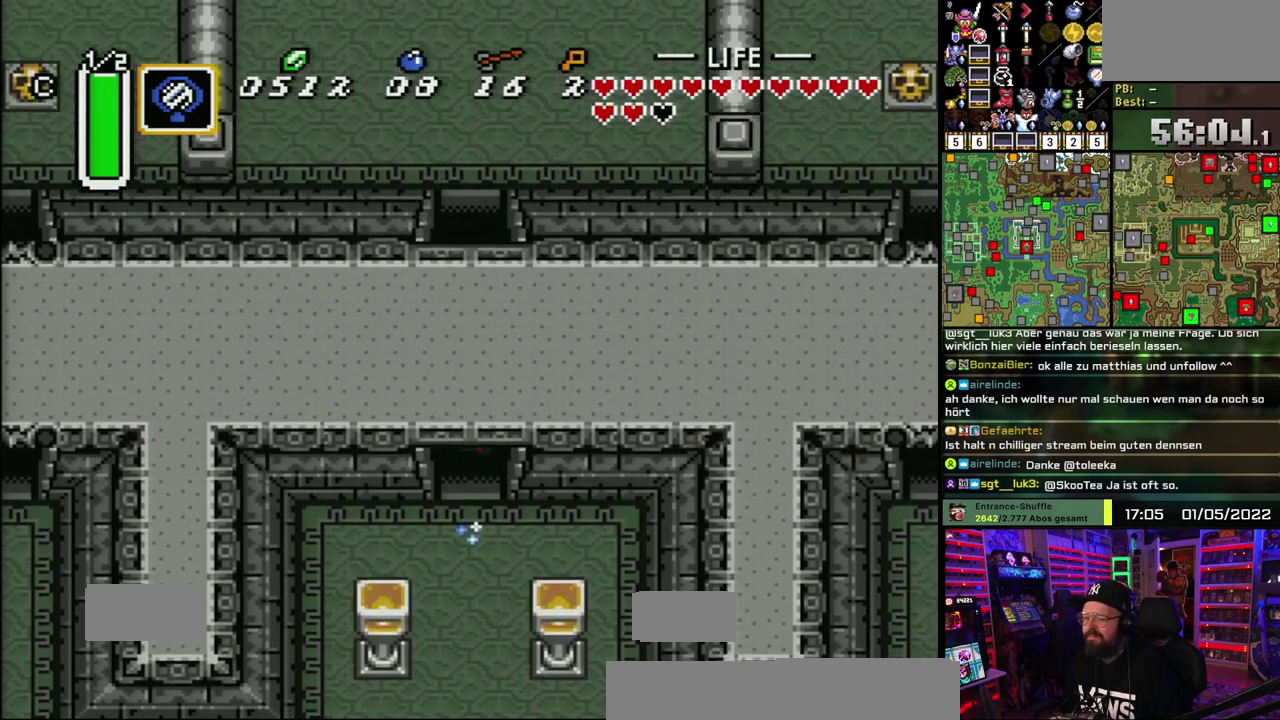
{"buttons": [], "events": [[317, "A", "down"], [433, "A", "up"]]}
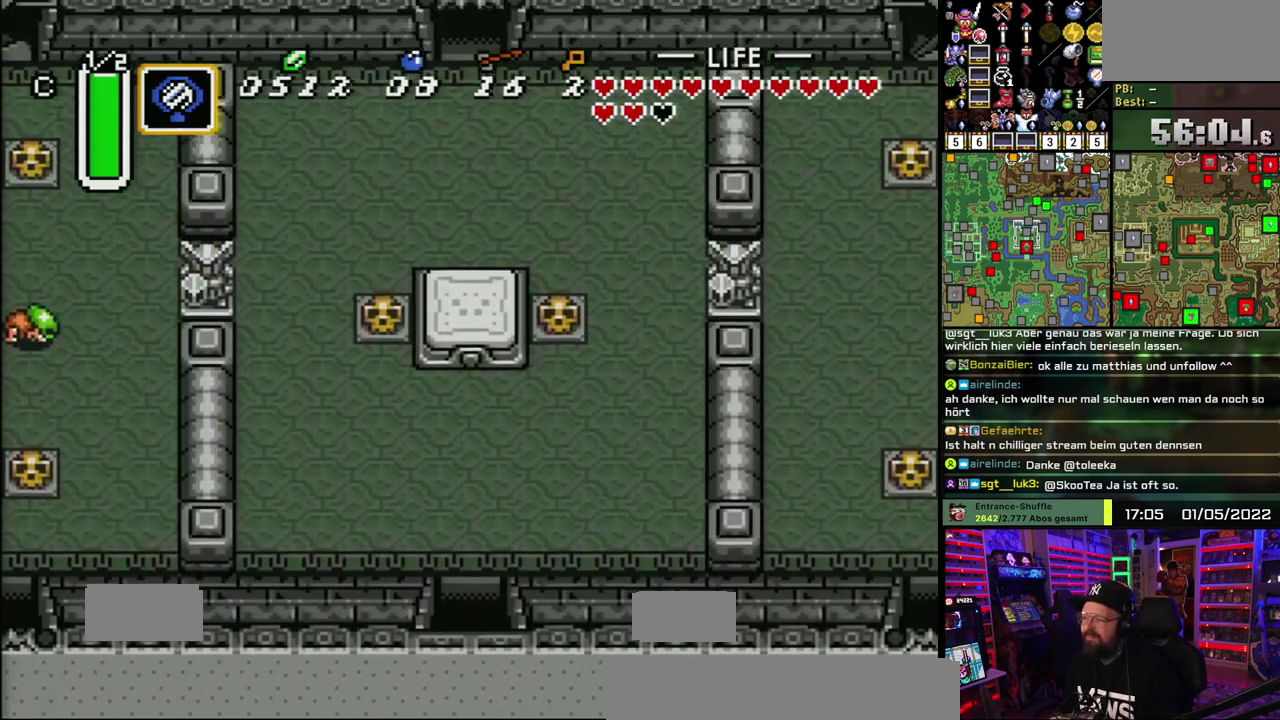
{"buttons": [], "events": [[17, "A", "down"], [133, "A", "up"]]}
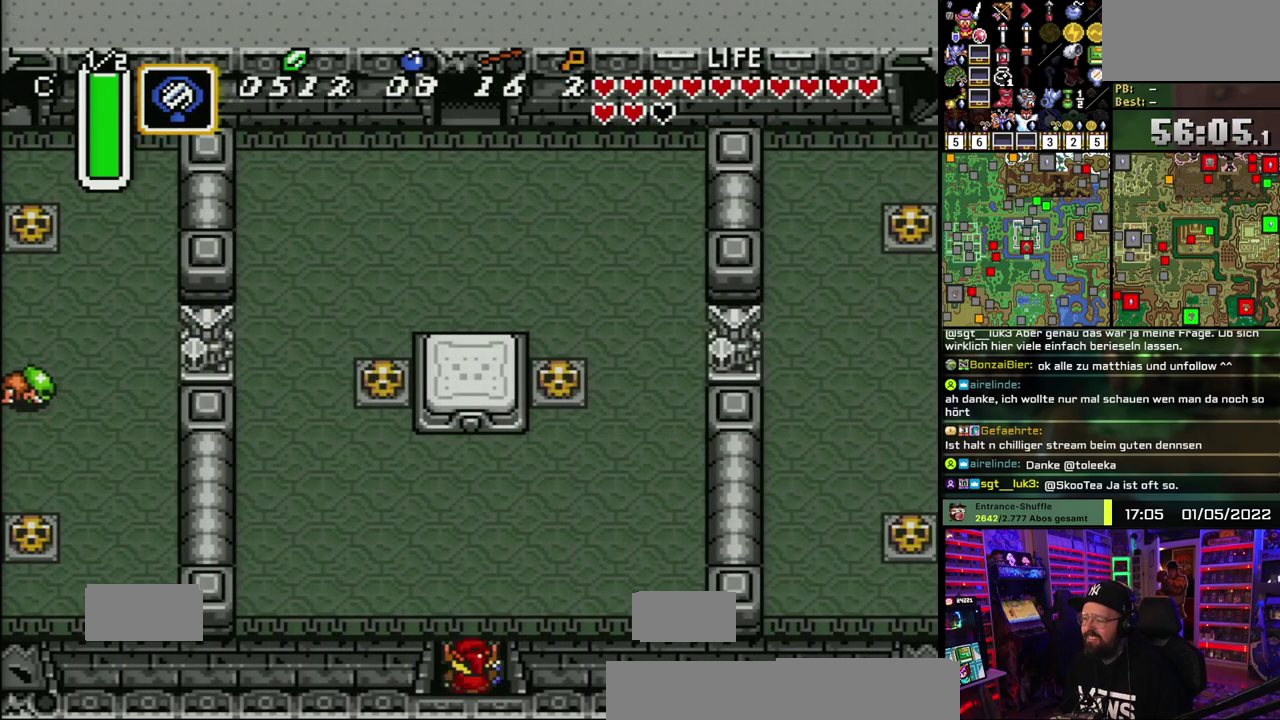
{"buttons": [], "events": []}
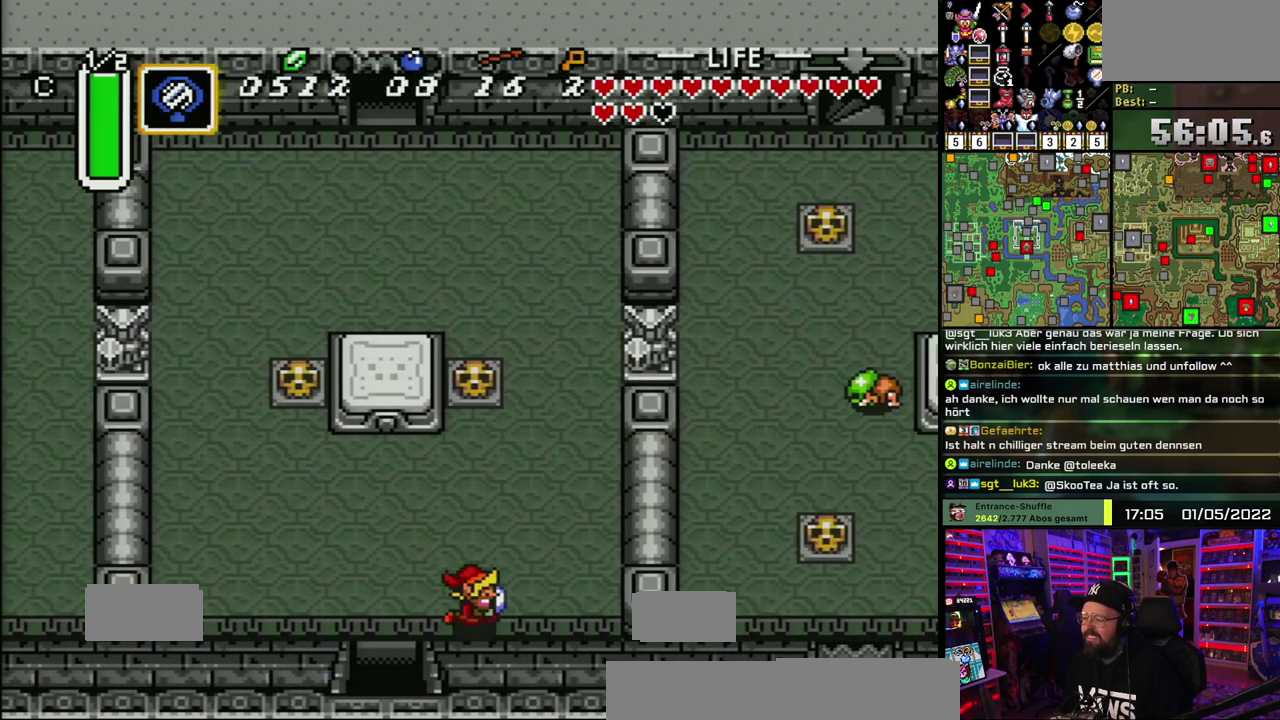
{"buttons": ["A"], "events": [[200, "A", "down"]]}
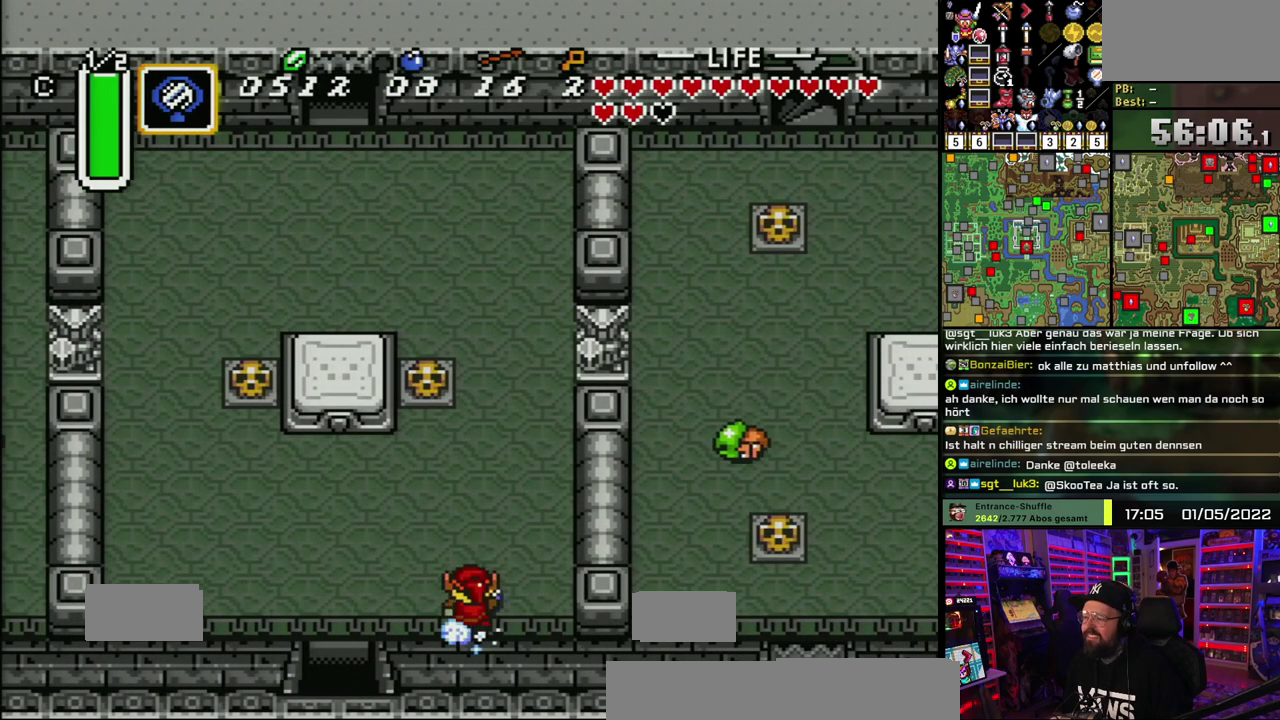
{"buttons": ["A"], "events": []}
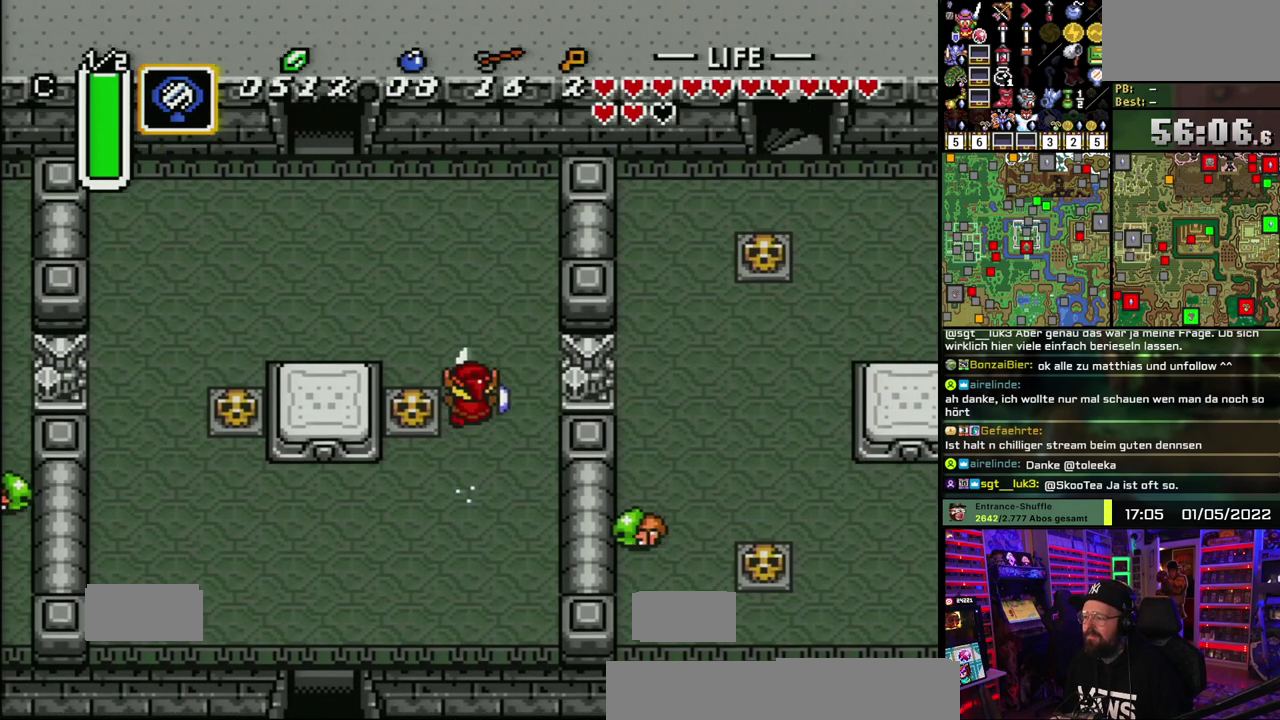
{"buttons": [], "events": [[317, "A", "up"]]}
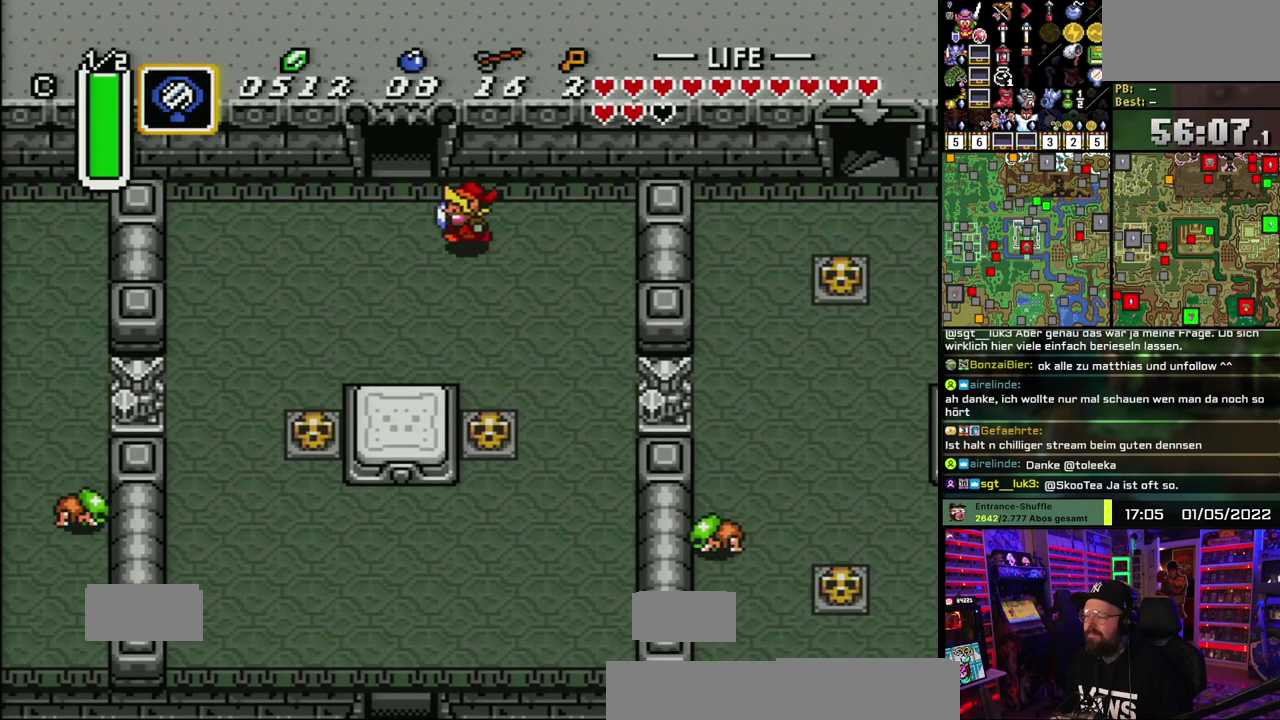
{"buttons": [], "events": []}
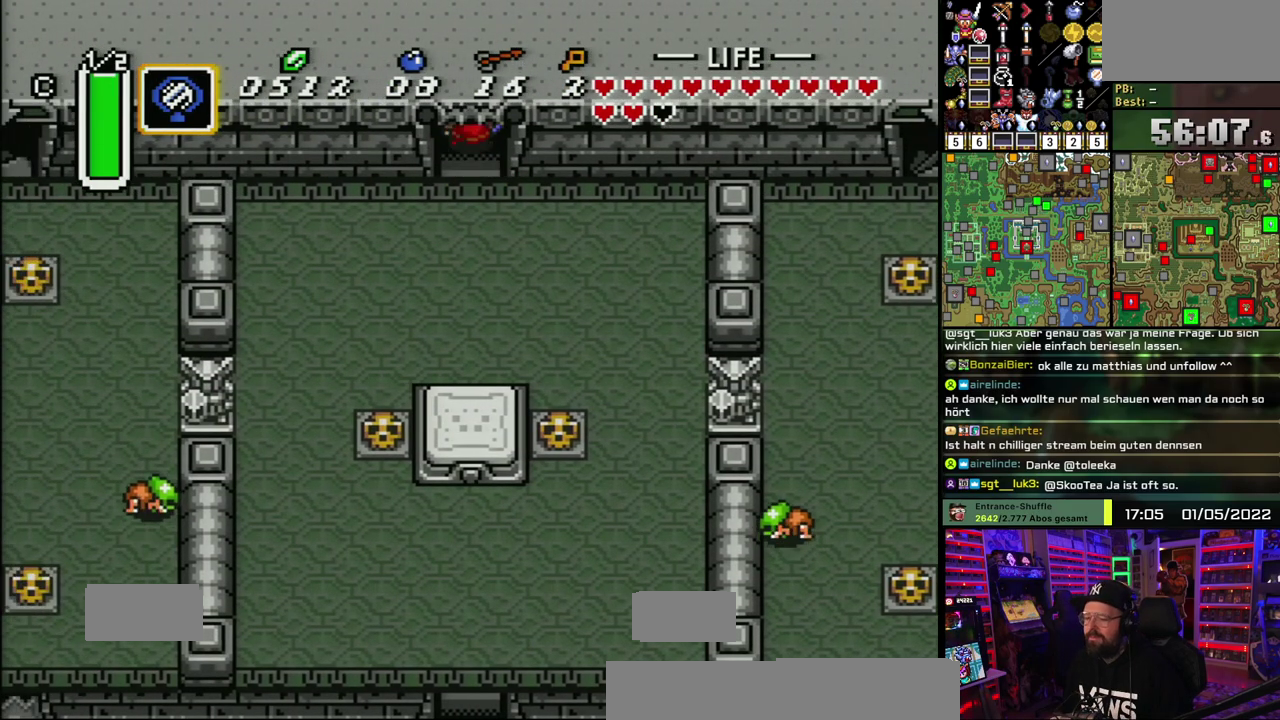
{"buttons": [], "events": [[367, "A", "down"], [500, "A", "up"]]}
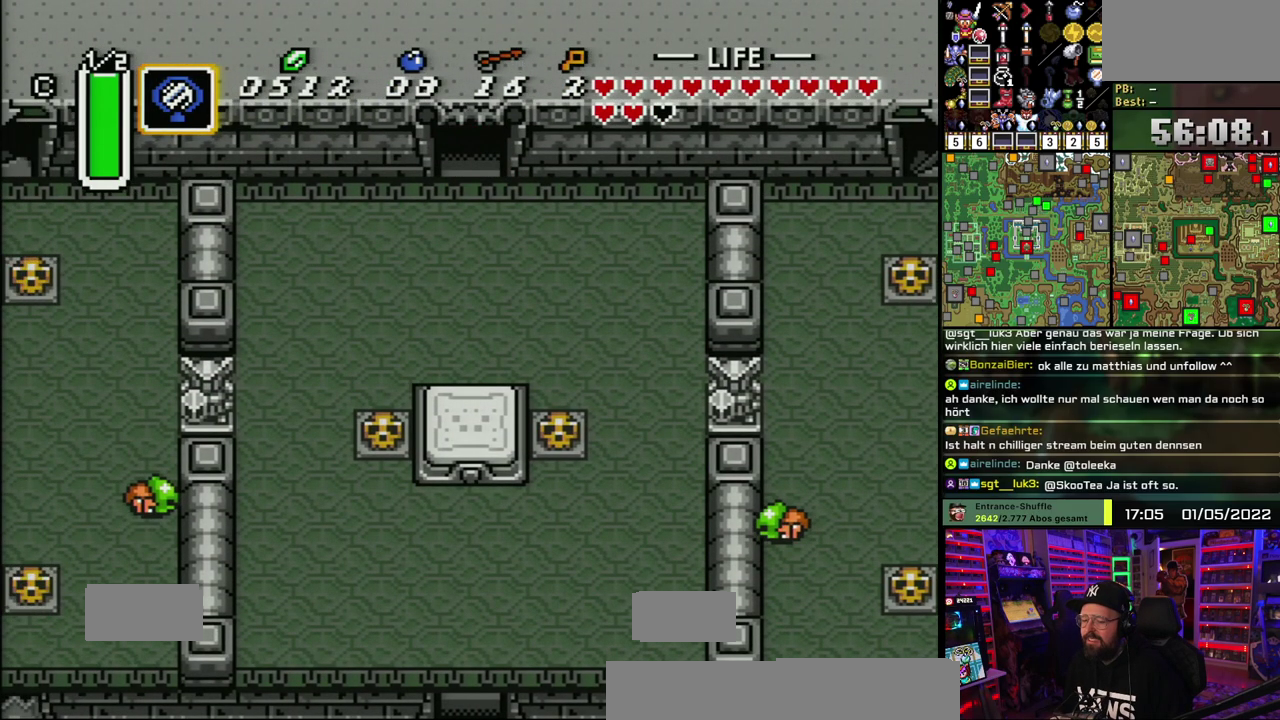
{"buttons": ["A"], "events": [[83, "A", "down"], [167, "A", "up"], [250, "A", "down"], [350, "A", "up"], [433, "A", "down"]]}
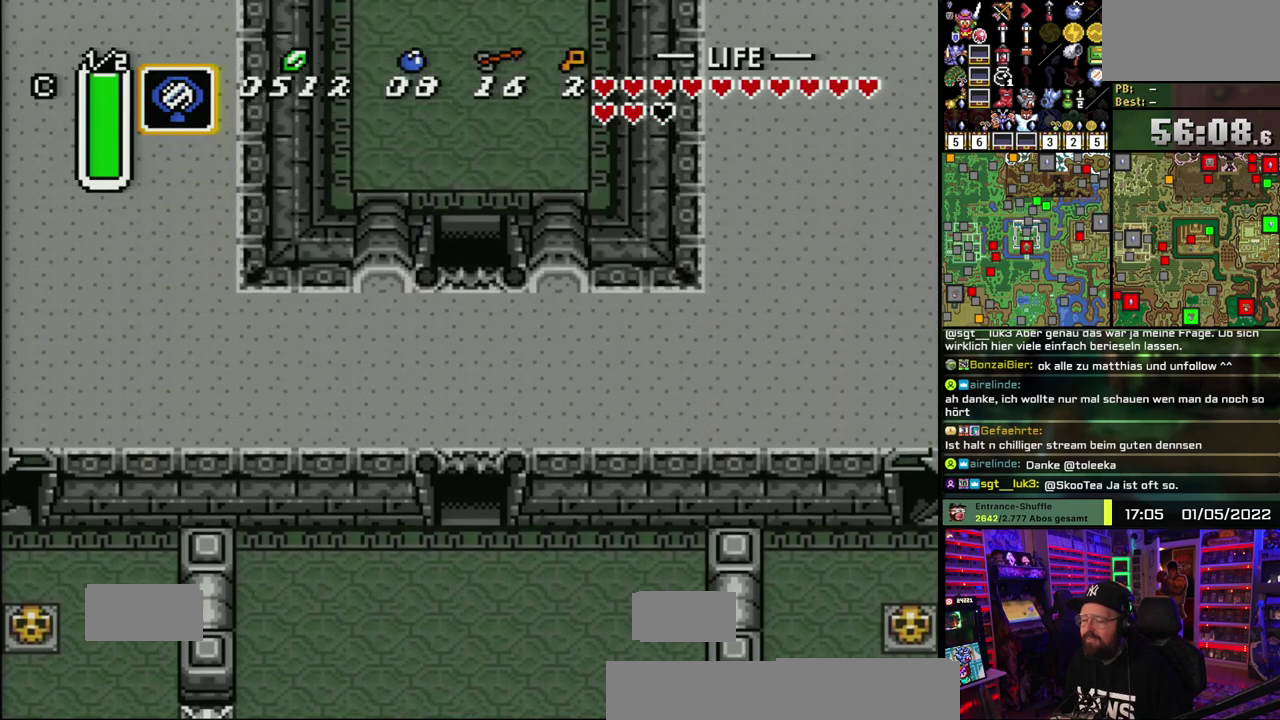
{"buttons": [], "events": [[33, "A", "up"], [133, "A", "down"], [217, "A", "up"], [300, "A", "down"], [400, "A", "up"]]}
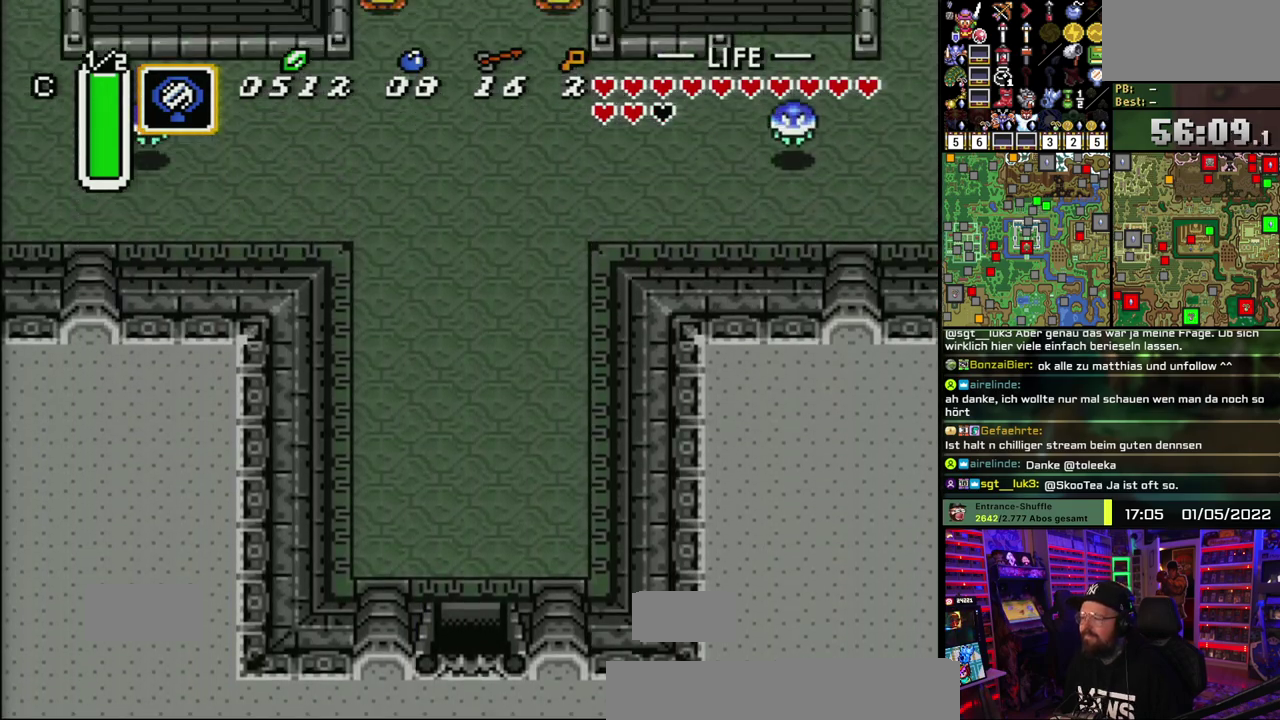
{"buttons": ["A"], "events": [[333, "A", "down"]]}
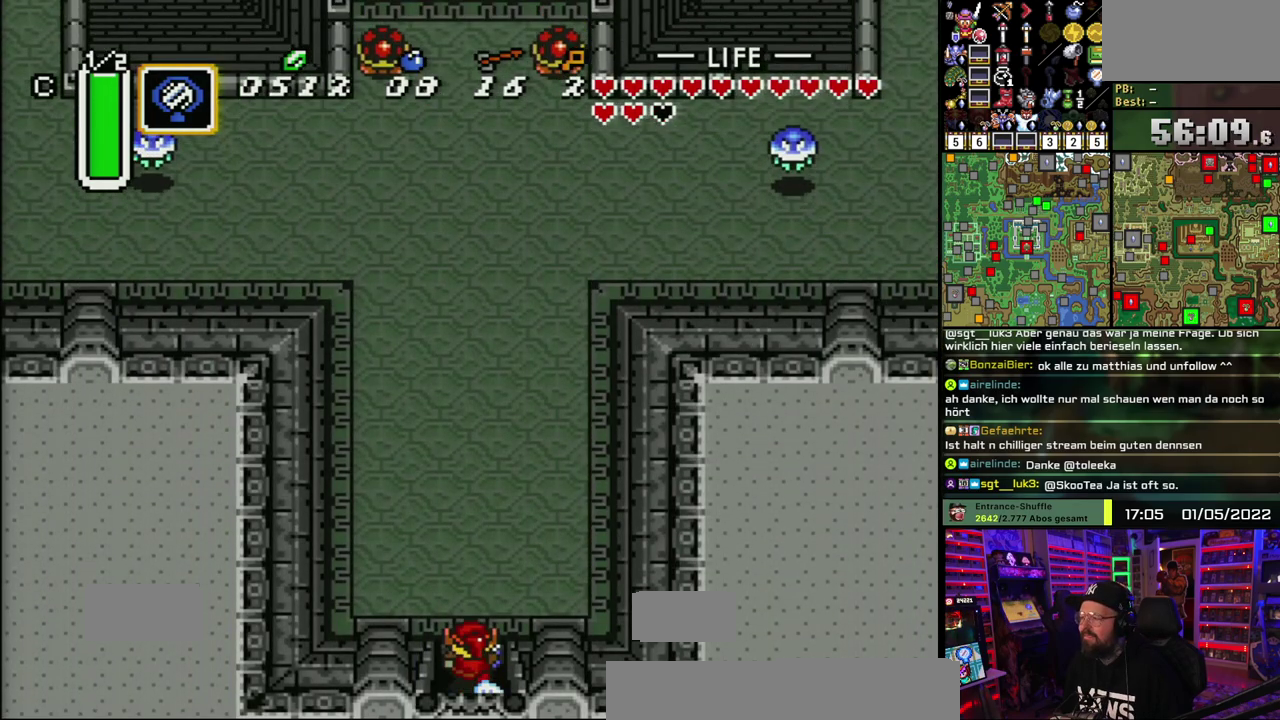
{"buttons": ["A"], "events": []}
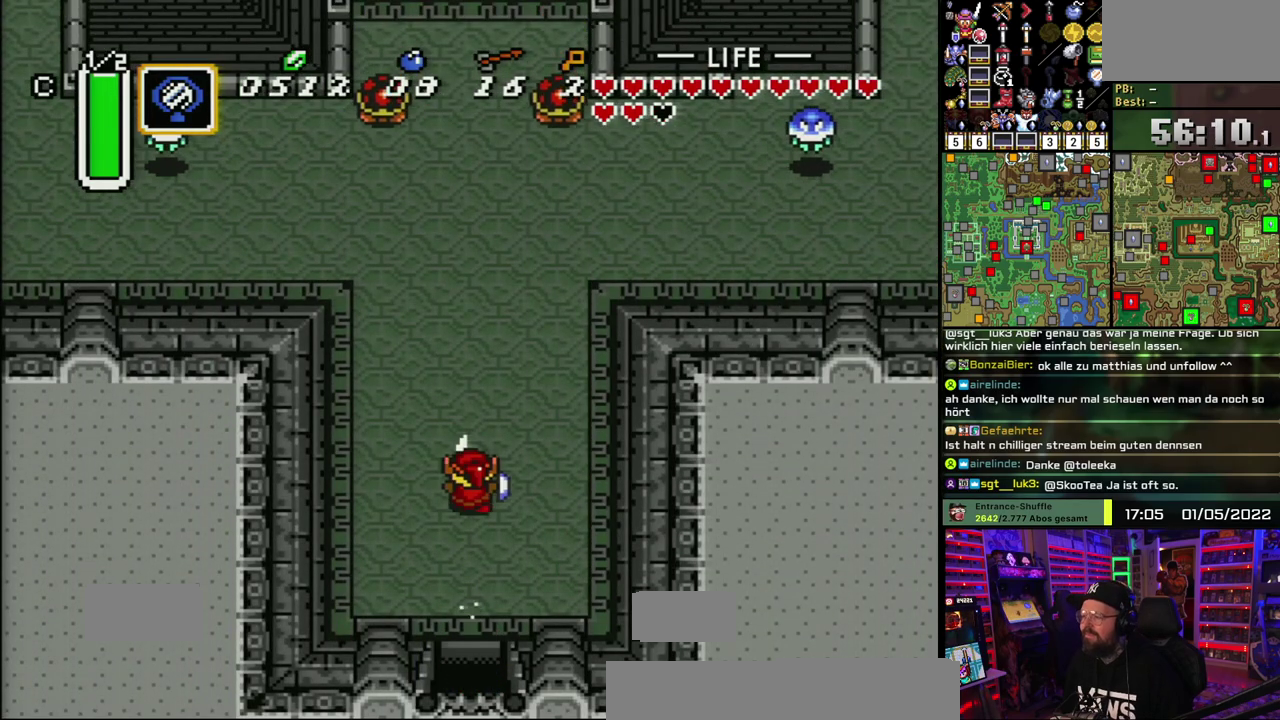
{"buttons": ["A"], "events": [[333, "A", "up"], [383, "A", "down"]]}
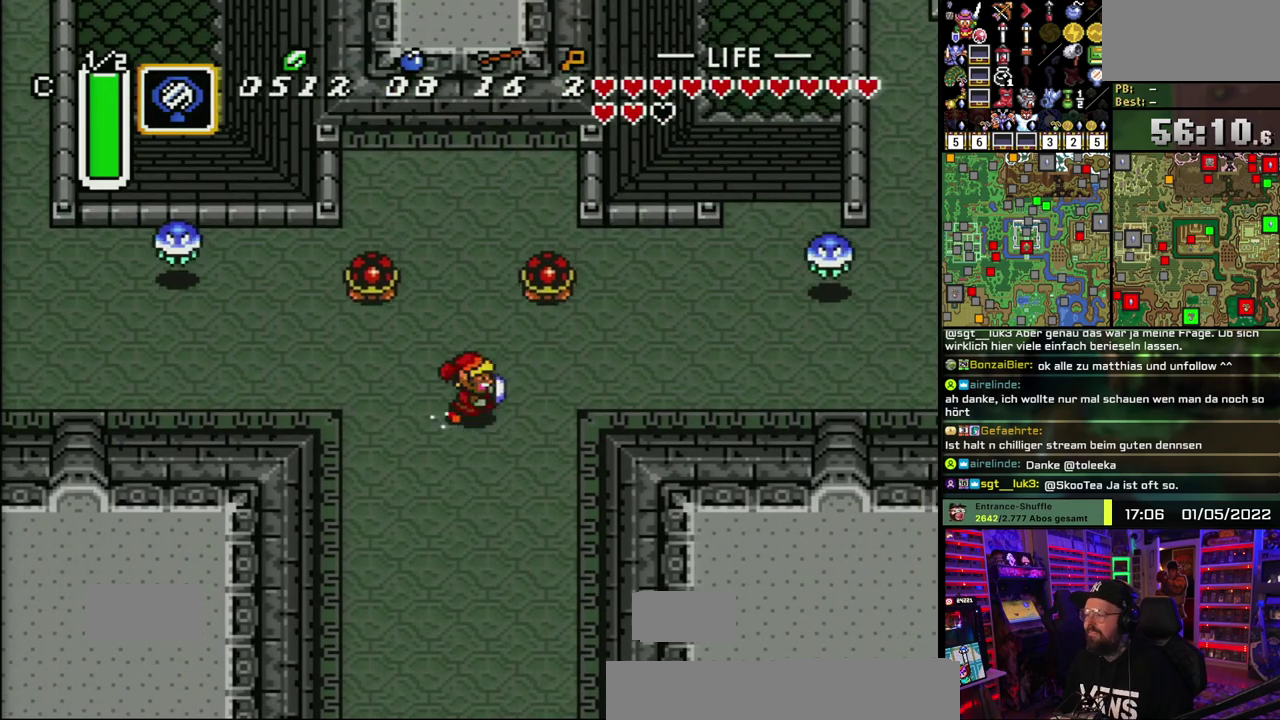
{"buttons": ["A"], "events": []}